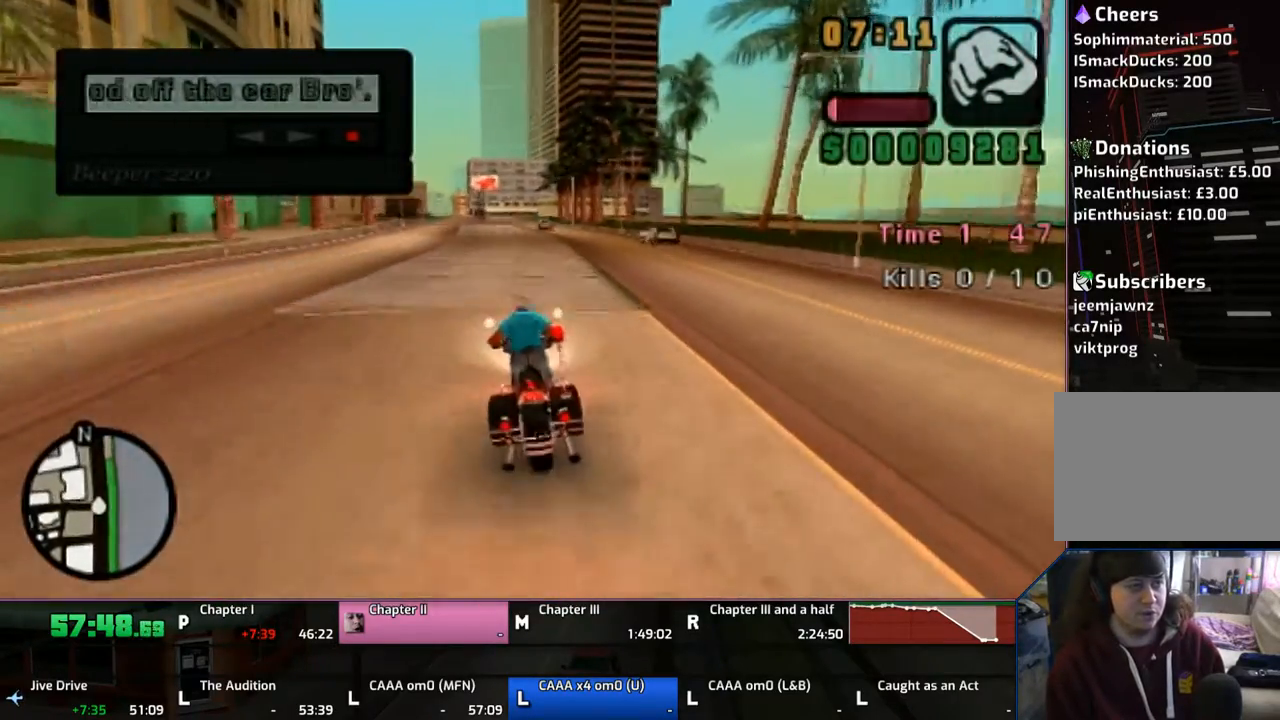
Gameplay with a controller (PlayStation layout); each line is a JSON object with the inputs held at the frame after it. "events" lists button and stick changes between this image and that frame as [ms after this image, input, new state], when the widget could be followed in between. Not read: L1 L2 L3 R1 R2 R3.
{"buttons": ["CROSS"], "left_stick": "center", "right_stick": "center", "events": [[483, "left_stick", "center"]]}
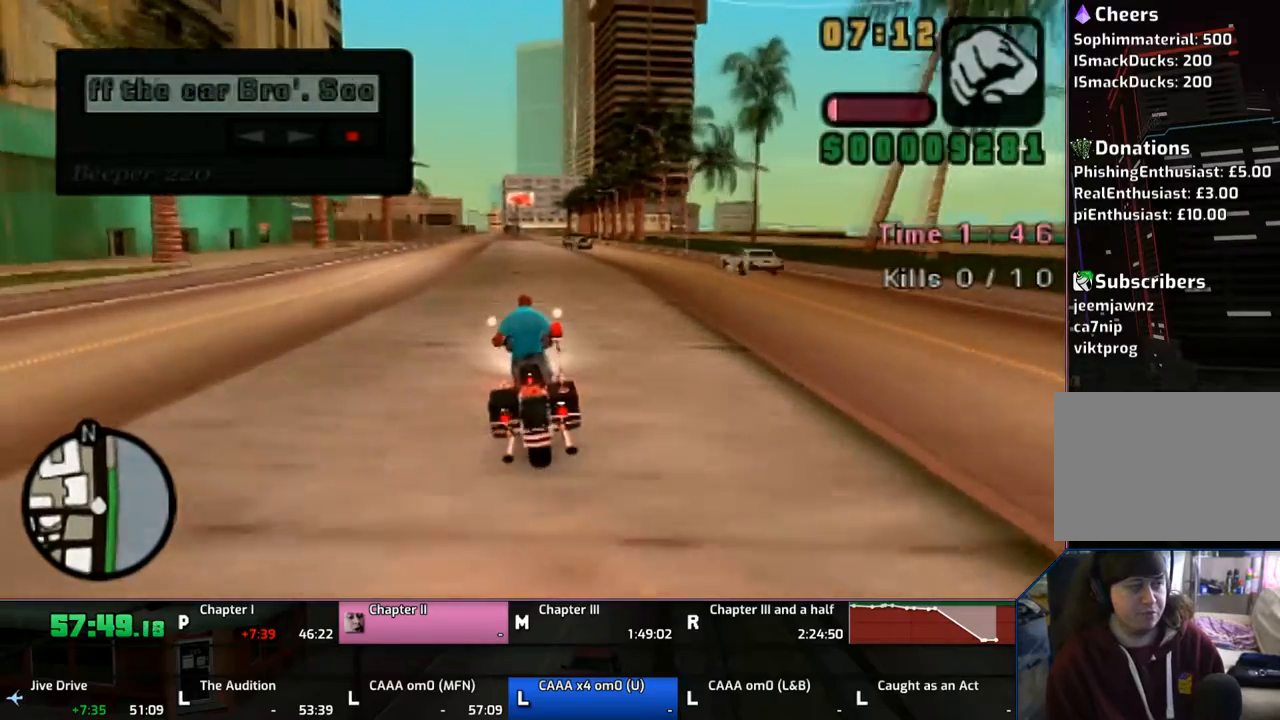
{"buttons": ["CROSS"], "left_stick": "up", "right_stick": "center", "events": [[67, "left_stick", "up"], [350, "left_stick", "center"], [450, "left_stick", "up"]]}
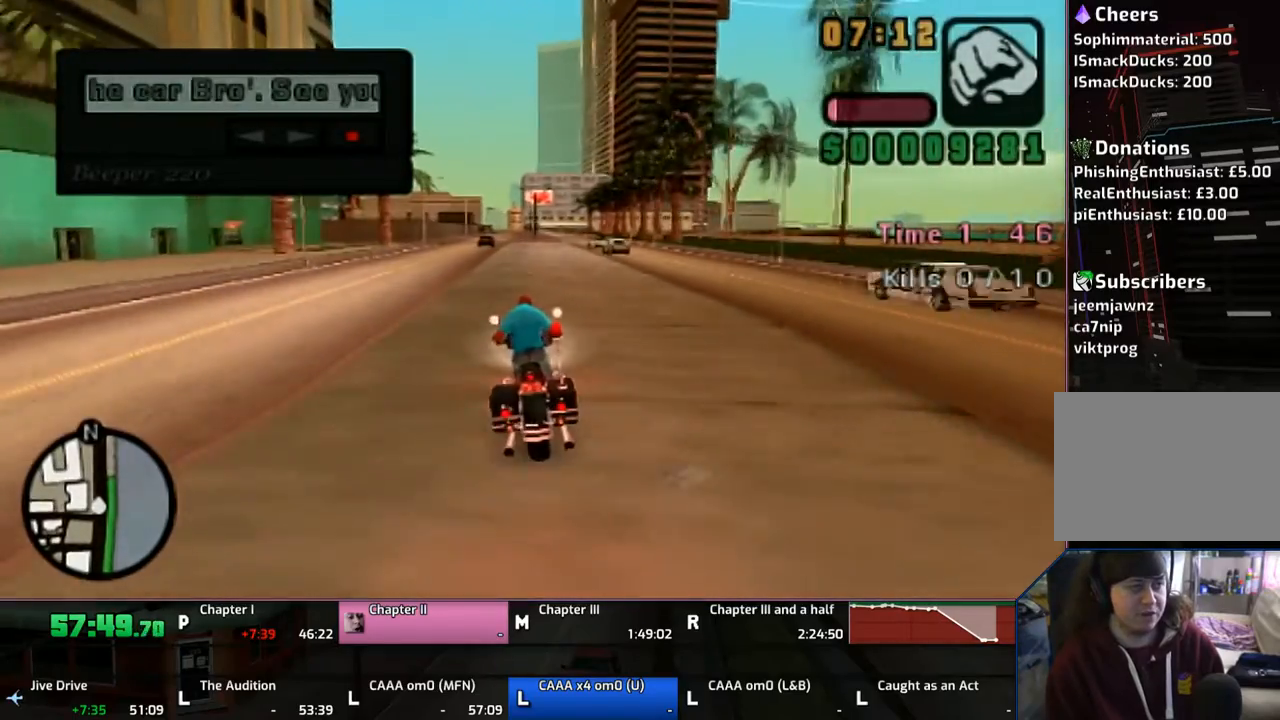
{"buttons": ["CROSS"], "left_stick": "up", "right_stick": "center", "events": []}
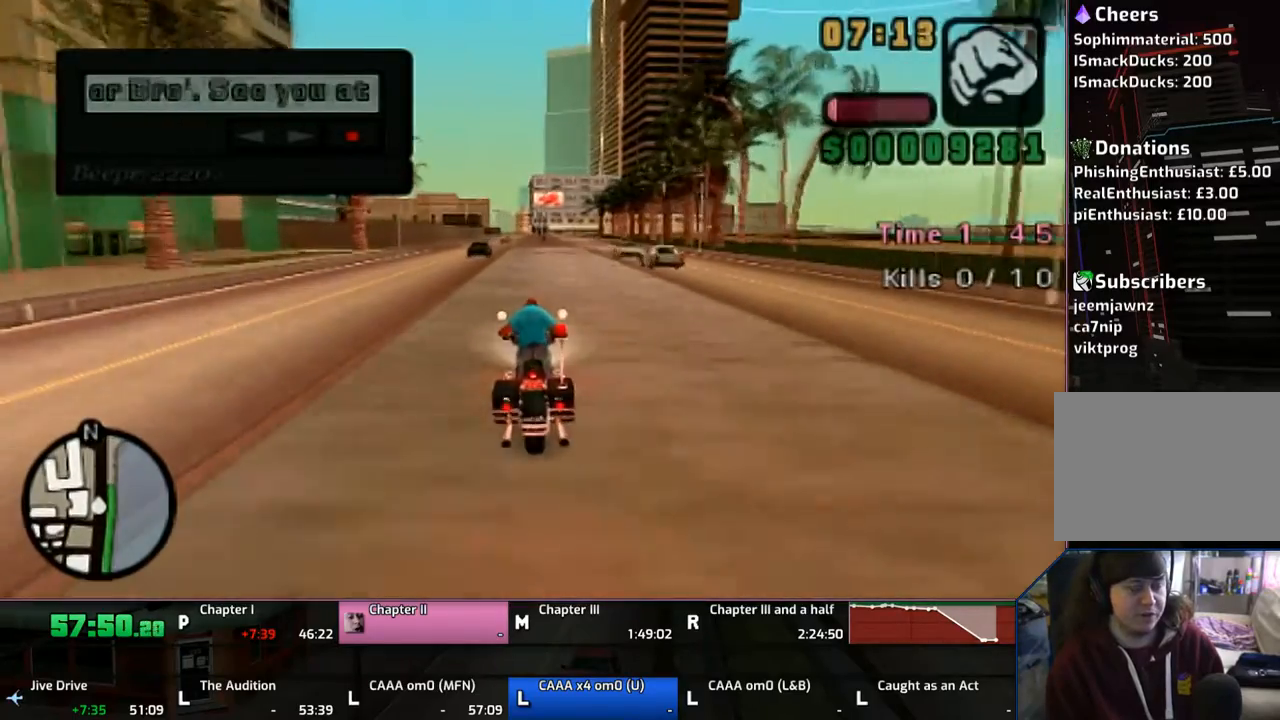
{"buttons": ["CROSS"], "left_stick": "center", "right_stick": "center", "events": [[133, "left_stick", "center"], [217, "left_stick", "up"], [333, "left_stick", "center"]]}
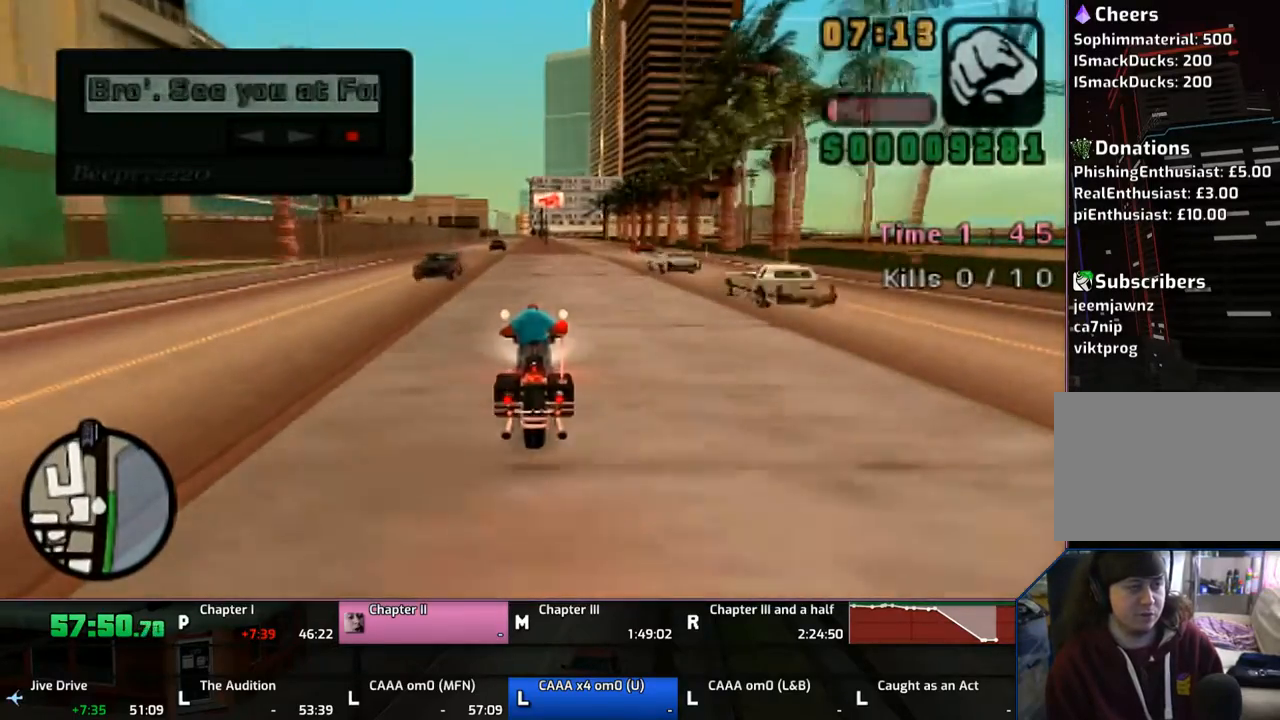
{"buttons": ["CROSS"], "left_stick": "center", "right_stick": "center", "events": [[133, "left_stick", "up"], [467, "left_stick", "center"]]}
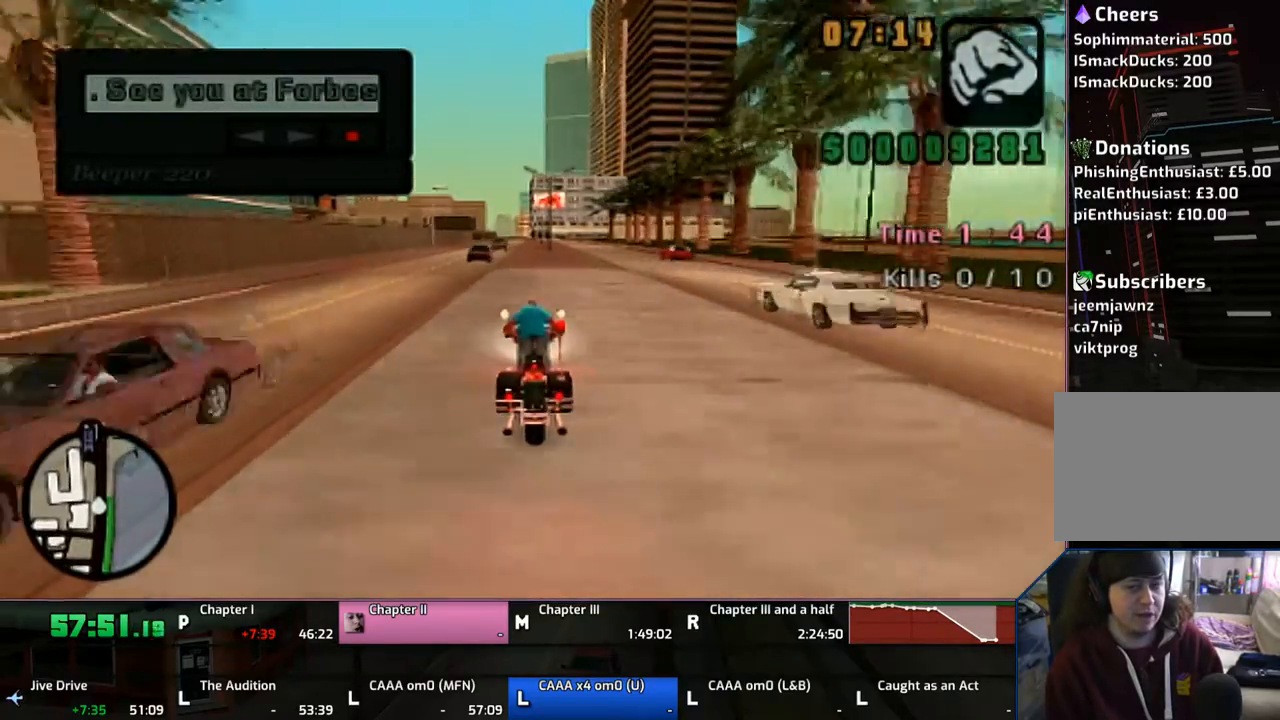
{"buttons": ["CROSS"], "left_stick": "center", "right_stick": "center", "events": [[167, "left_stick", "up"], [467, "left_stick", "center"]]}
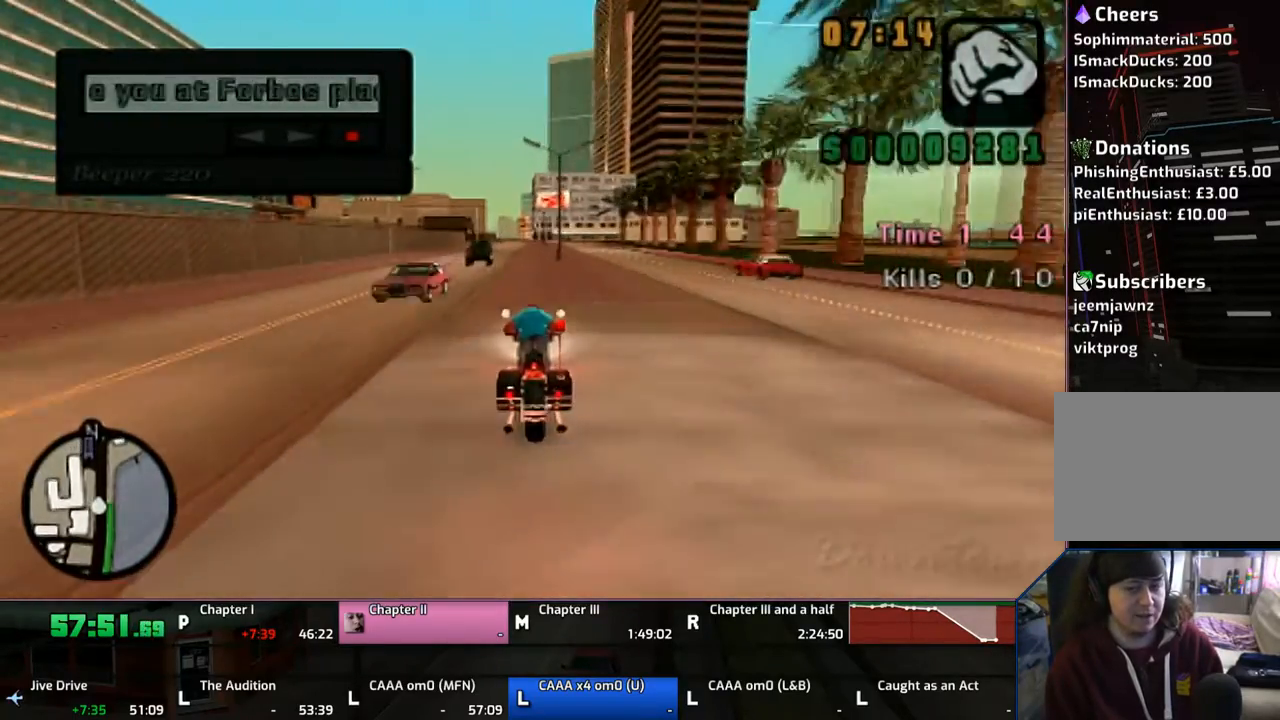
{"buttons": ["CROSS"], "left_stick": "up", "right_stick": "center", "events": [[67, "left_stick", "up"], [150, "left_stick", "center"], [233, "left_stick", "up"], [333, "left_stick", "center"], [467, "left_stick", "up"]]}
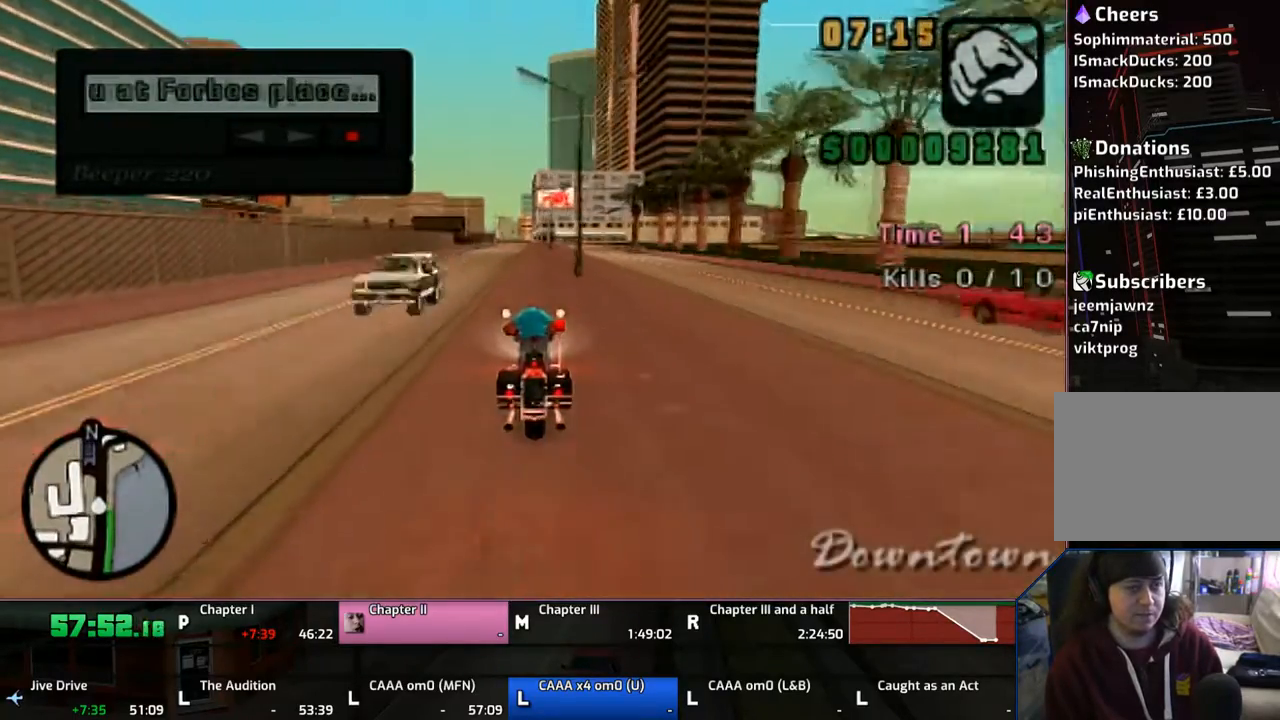
{"buttons": ["CROSS"], "left_stick": "center", "right_stick": "center", "events": [[33, "left_stick", "center"], [167, "left_stick", "up"], [433, "left_stick", "center"]]}
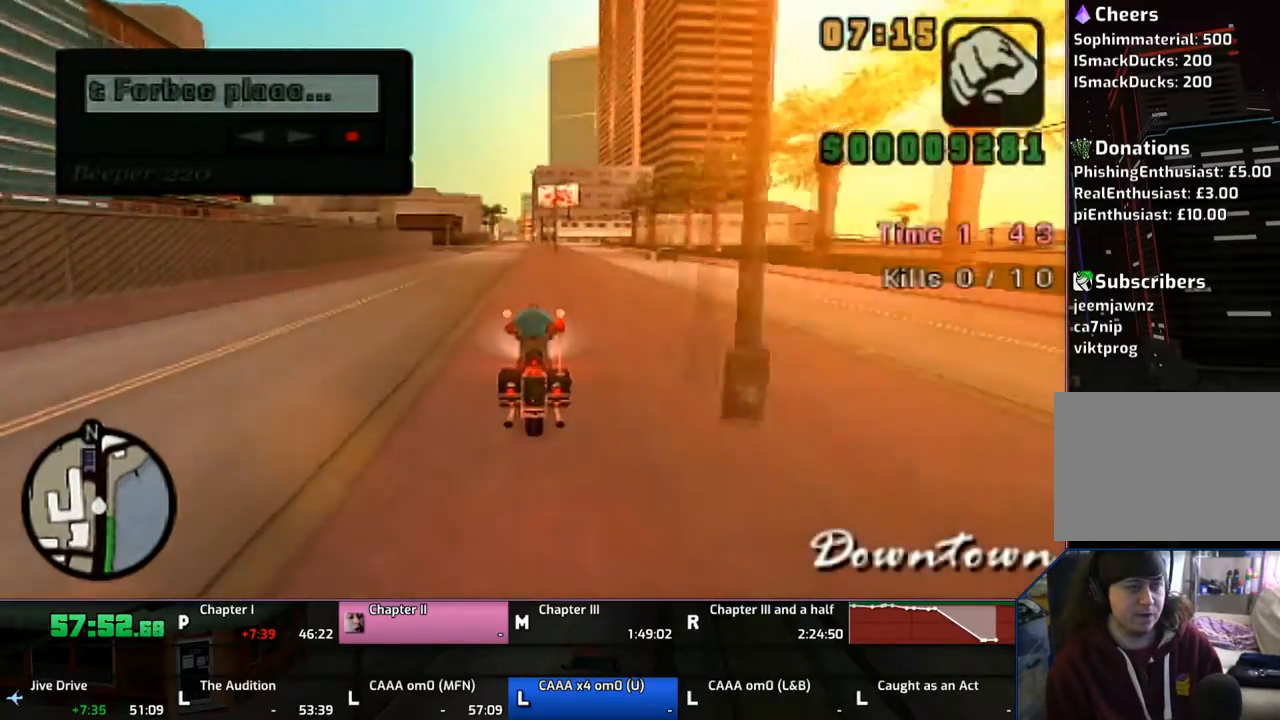
{"buttons": ["CROSS"], "left_stick": "up", "right_stick": "center", "events": [[50, "left_stick", "up"], [333, "left_stick", "center"], [417, "left_stick", "up"]]}
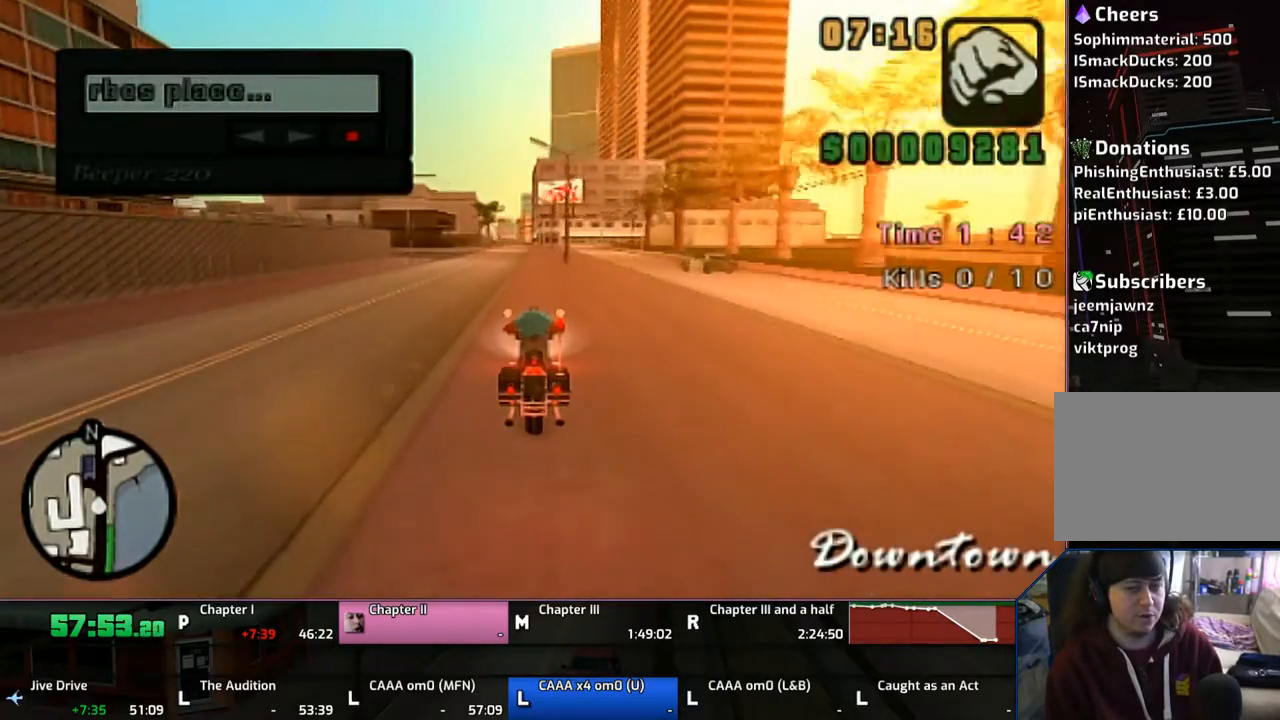
{"buttons": ["CROSS"], "left_stick": "center", "right_stick": "center", "events": [[433, "left_stick", "center"]]}
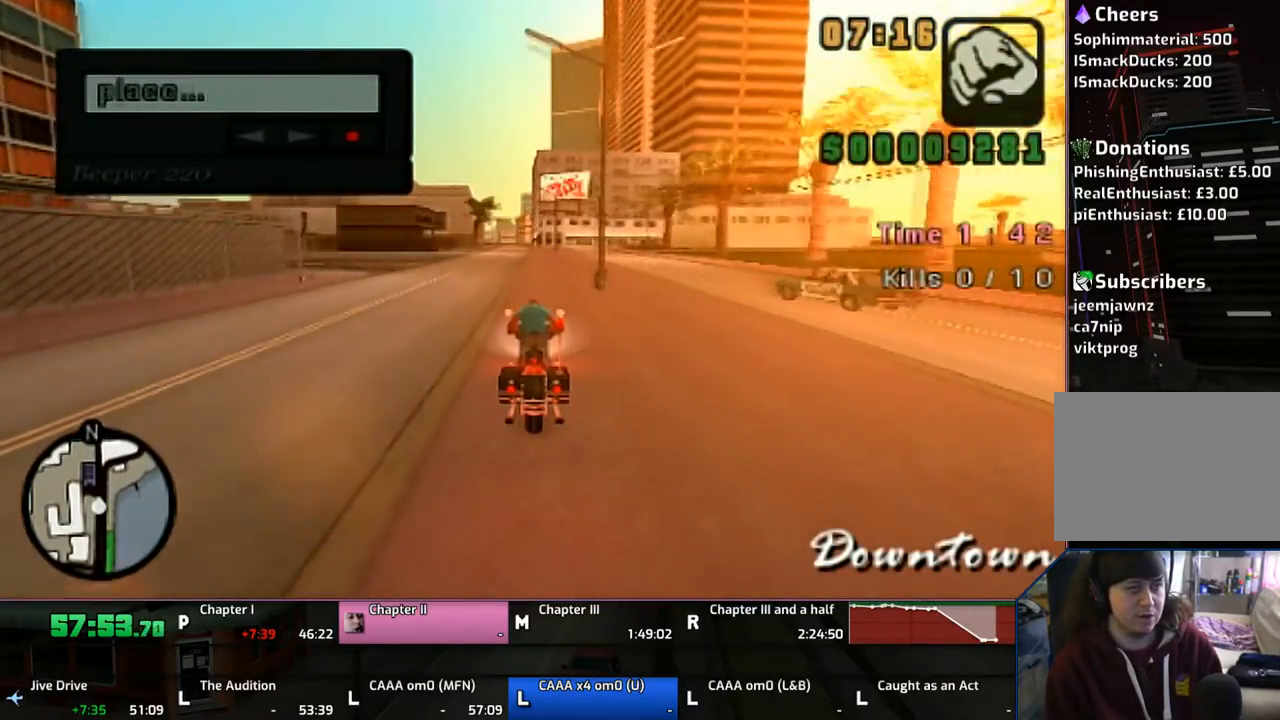
{"buttons": ["CROSS"], "left_stick": "up", "right_stick": "center", "events": [[33, "left_stick", "up"], [133, "left_stick", "center"], [233, "left_stick", "up"], [333, "left_stick", "center"], [467, "left_stick", "up"]]}
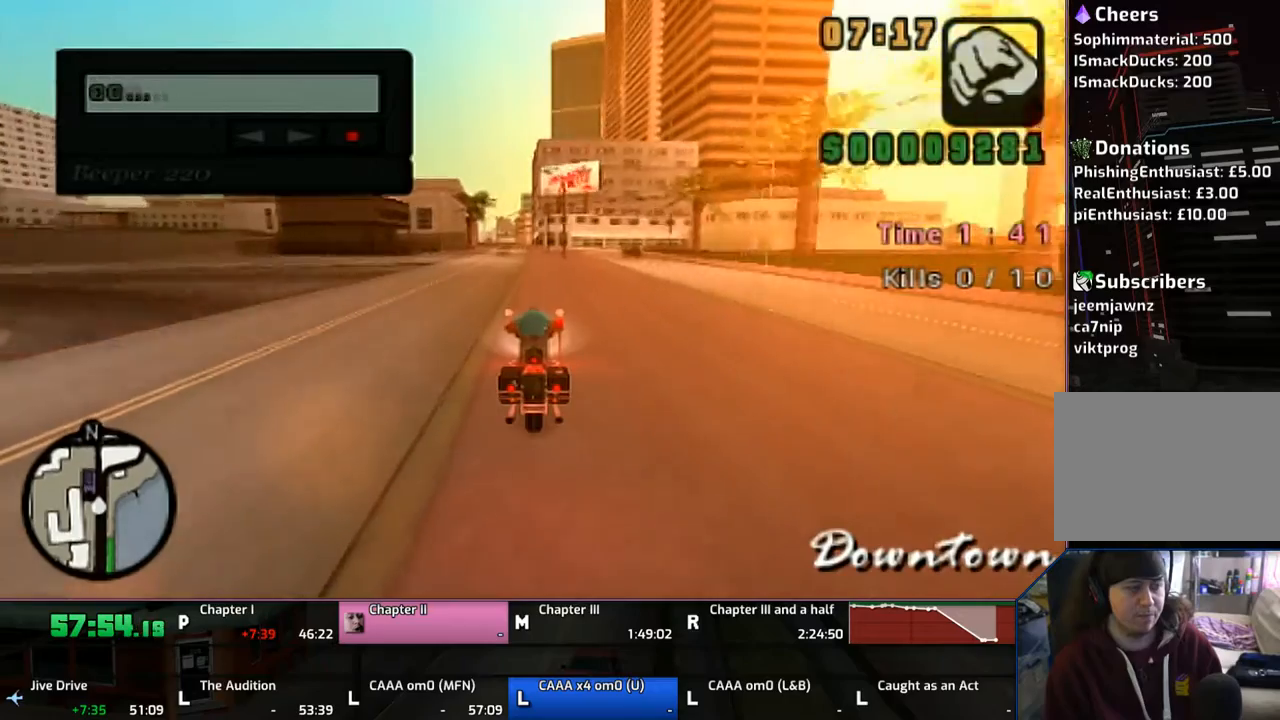
{"buttons": ["CROSS"], "left_stick": "up", "right_stick": "center", "events": [[50, "left_stick", "center"], [133, "left_stick", "up"]]}
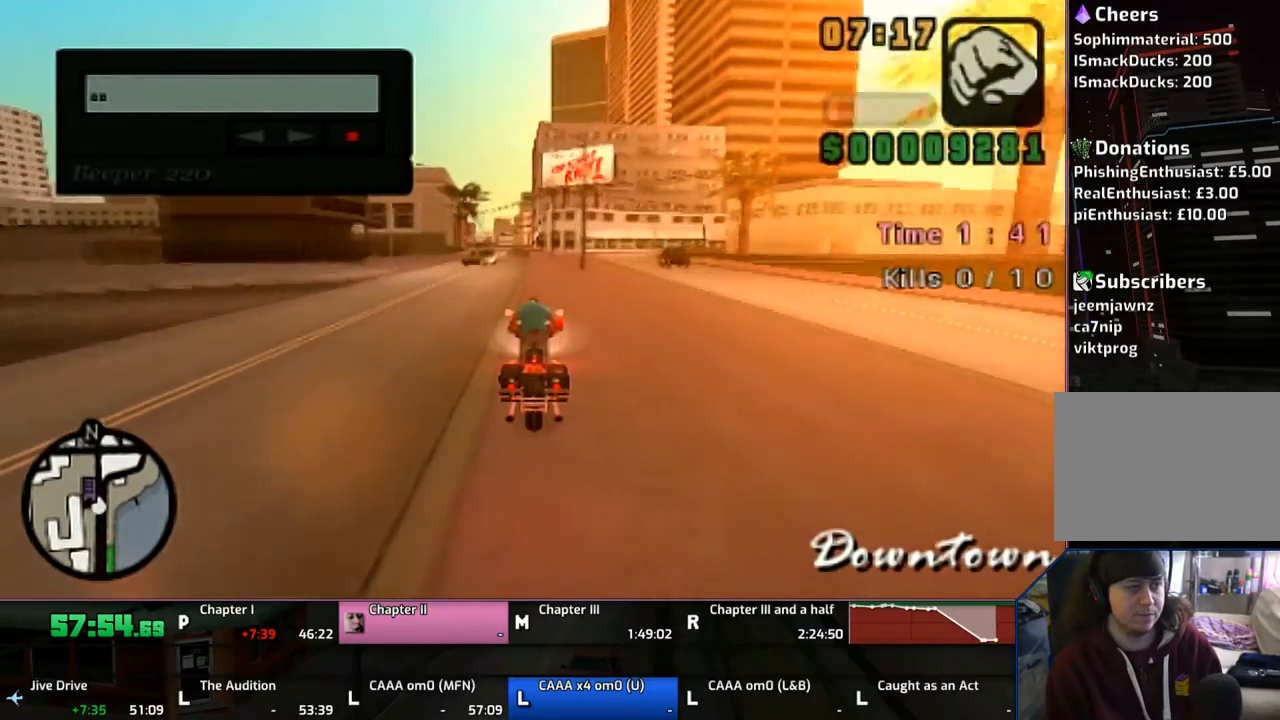
{"buttons": ["CROSS"], "left_stick": "right", "right_stick": "center", "events": [[333, "left_stick", "center"], [417, "left_stick", "up"], [467, "left_stick", "right"]]}
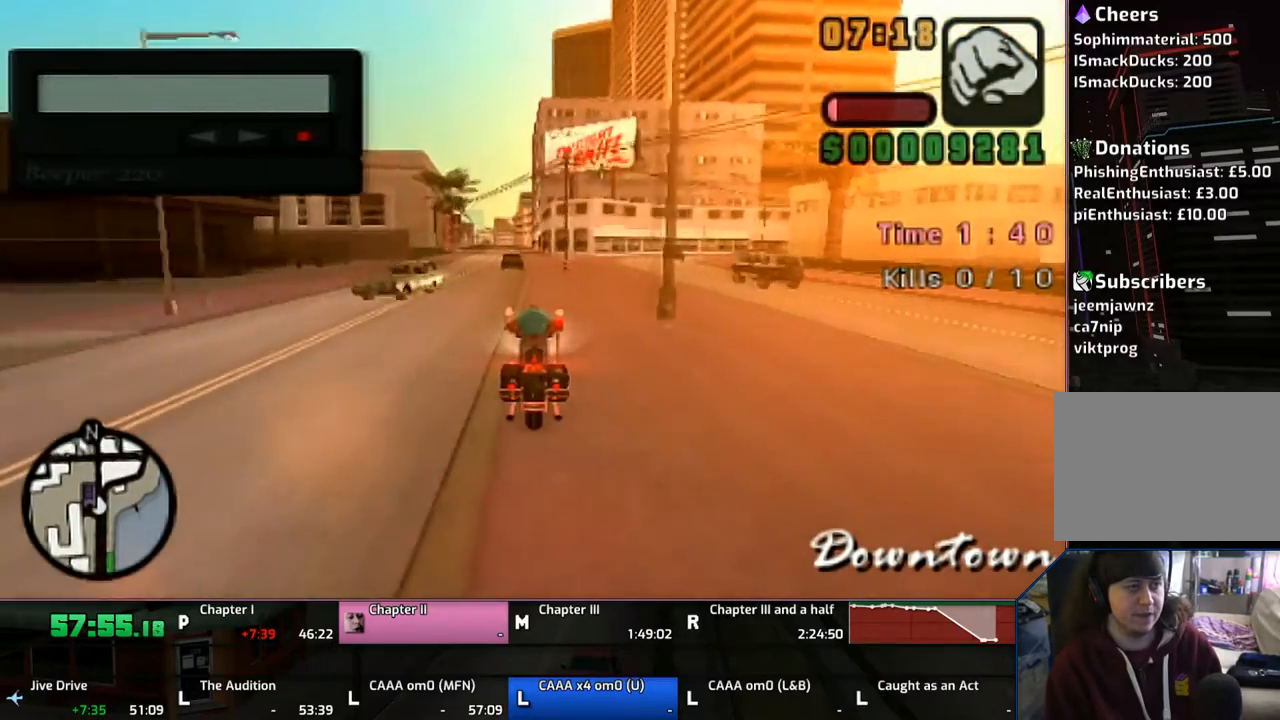
{"buttons": ["CROSS"], "left_stick": "up", "right_stick": "center", "events": [[133, "left_stick", "up"]]}
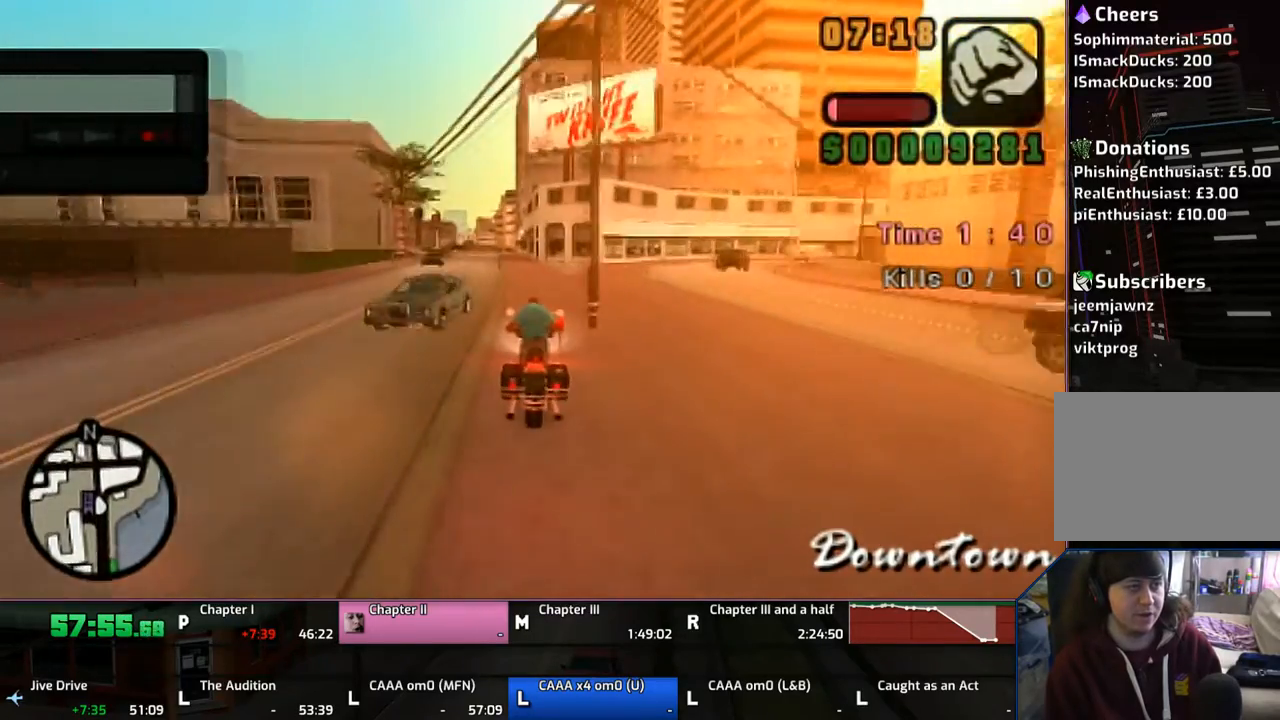
{"buttons": ["CROSS"], "left_stick": "up", "right_stick": "center", "events": []}
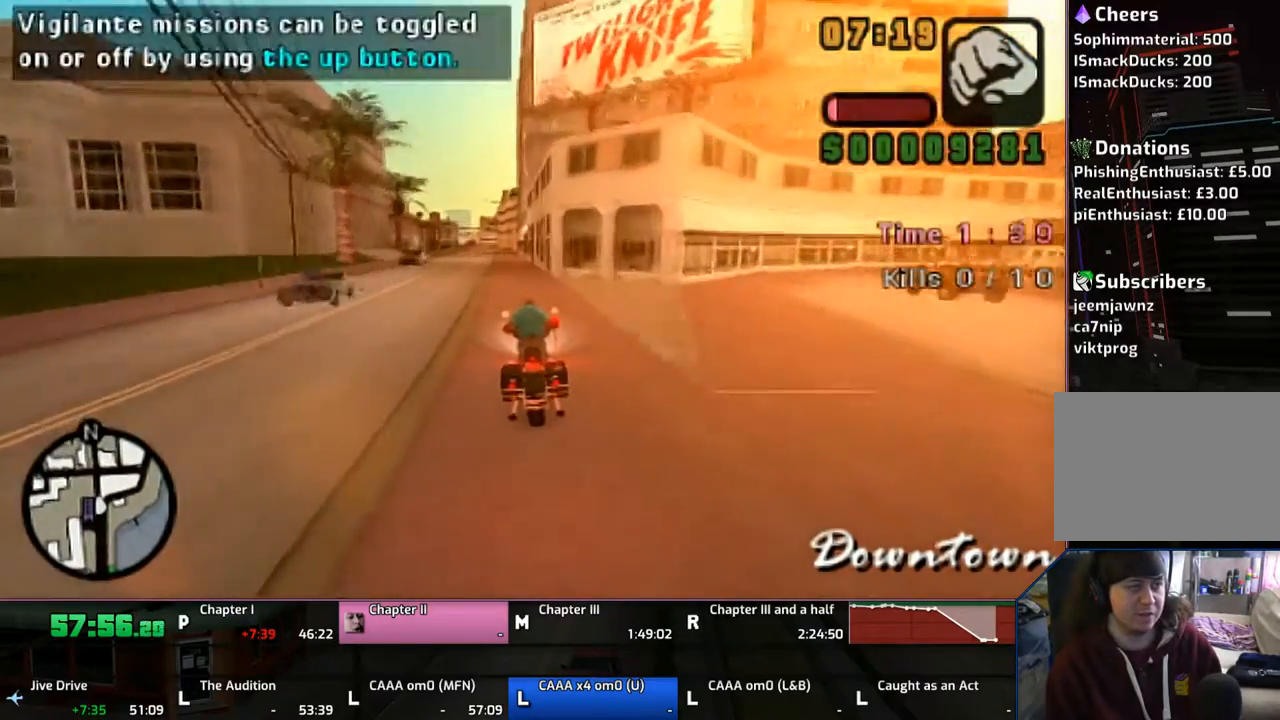
{"buttons": ["CROSS"], "left_stick": "up", "right_stick": "center", "events": [[167, "left_stick", "center"], [267, "left_stick", "up"]]}
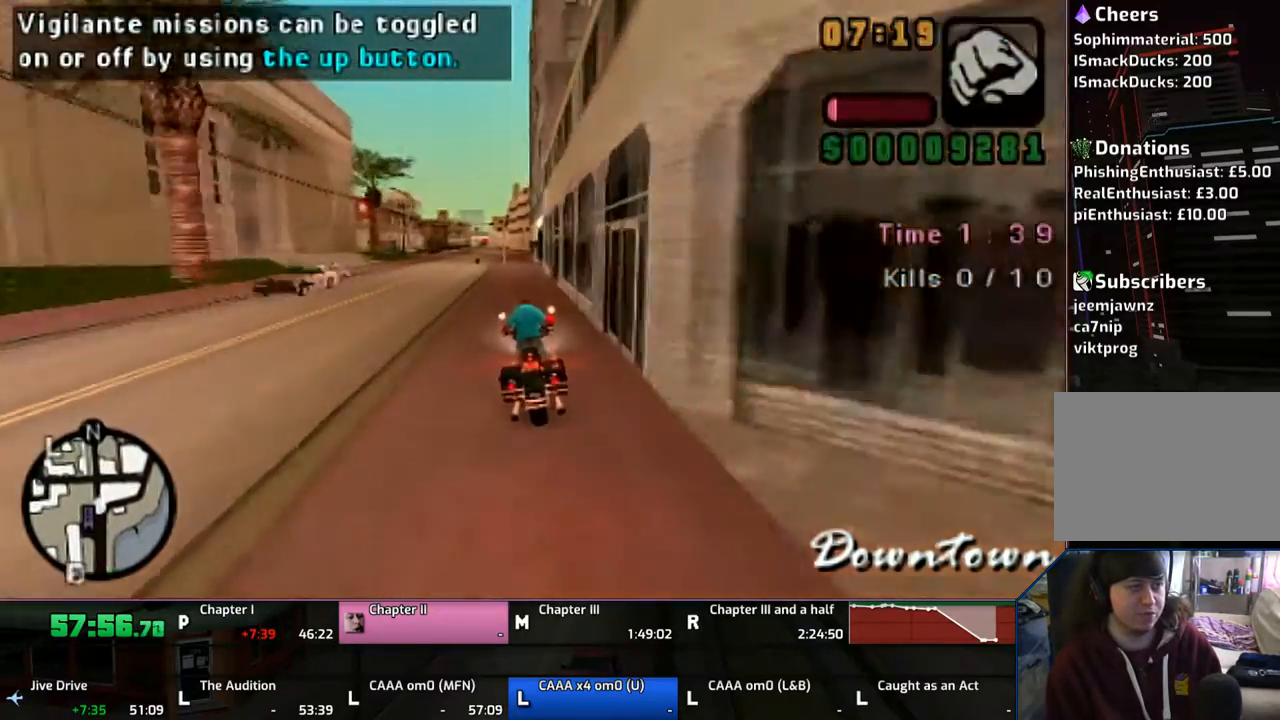
{"buttons": ["CROSS"], "left_stick": "center", "right_stick": "center", "events": [[33, "right_stick", "down"], [167, "right_stick", "center"], [467, "left_stick", "center"]]}
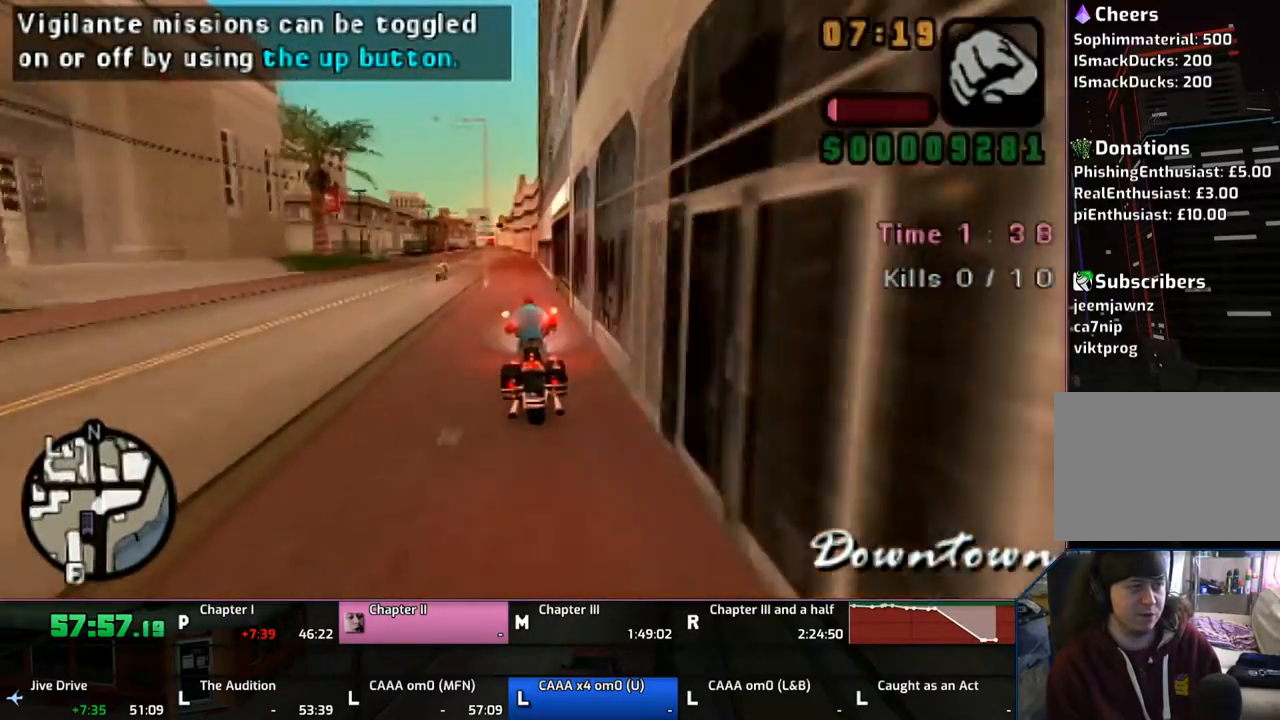
{"buttons": ["CROSS"], "left_stick": "up", "right_stick": "center", "events": [[33, "left_stick", "up-left"], [383, "left_stick", "center"], [433, "left_stick", "up"]]}
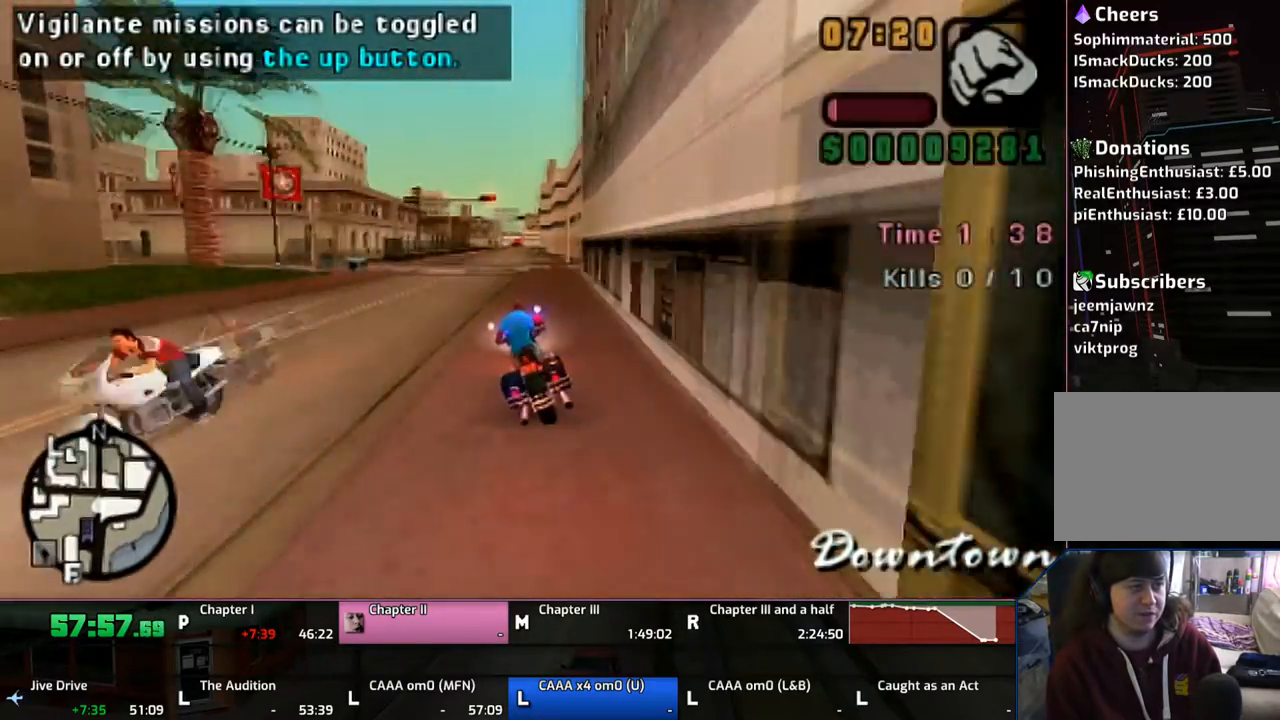
{"buttons": ["CROSS"], "left_stick": "up", "right_stick": "center", "events": [[233, "left_stick", "up-right"], [333, "left_stick", "up"]]}
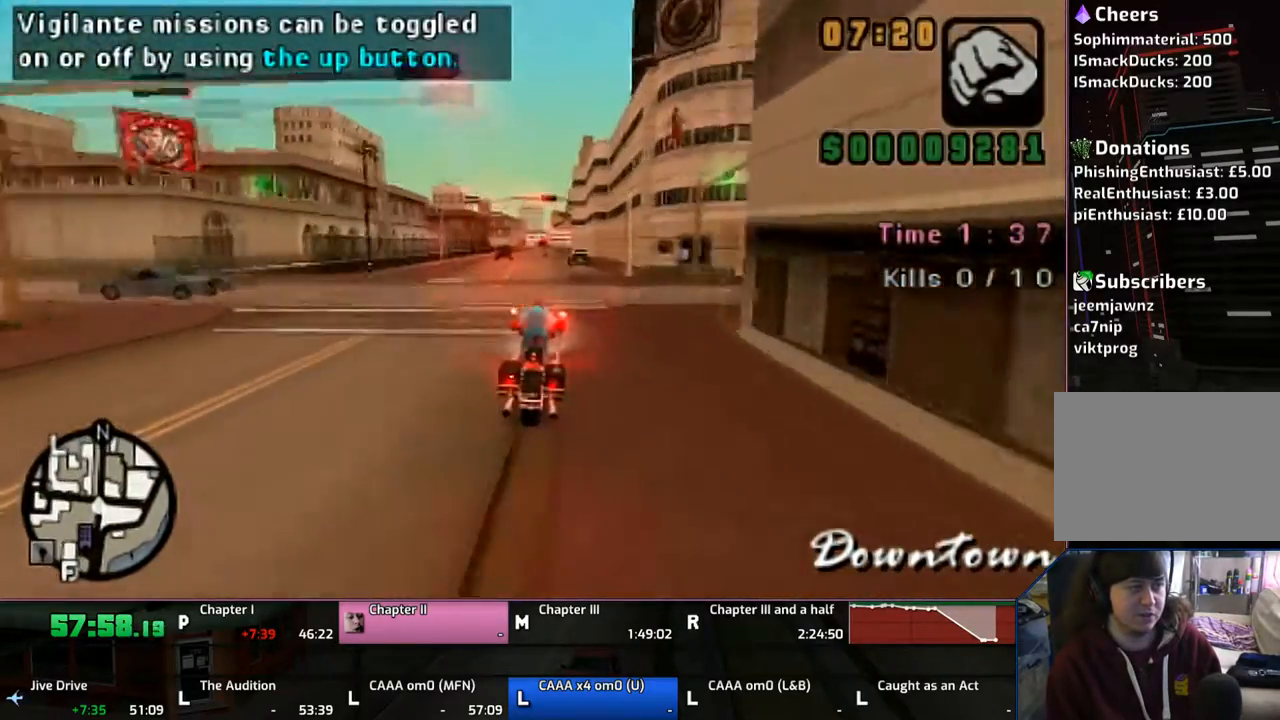
{"buttons": ["CROSS"], "left_stick": "up", "right_stick": "center", "events": []}
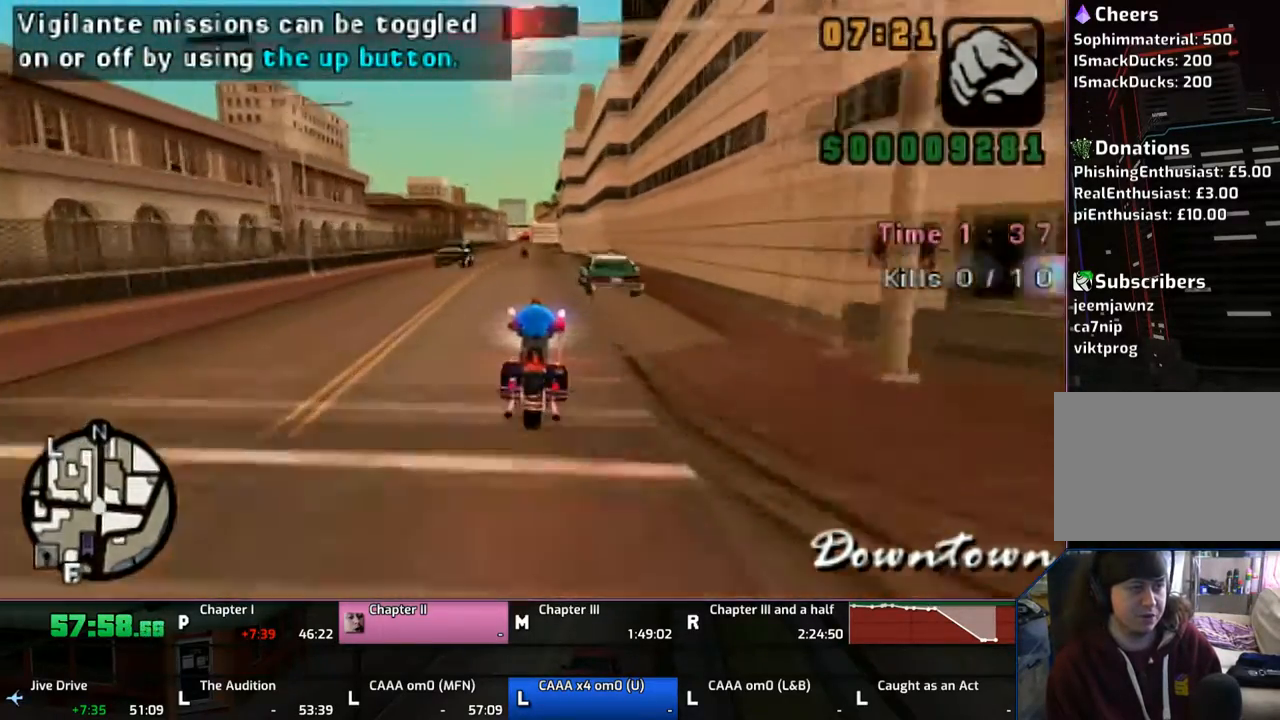
{"buttons": ["CROSS"], "left_stick": "up", "right_stick": "center", "events": []}
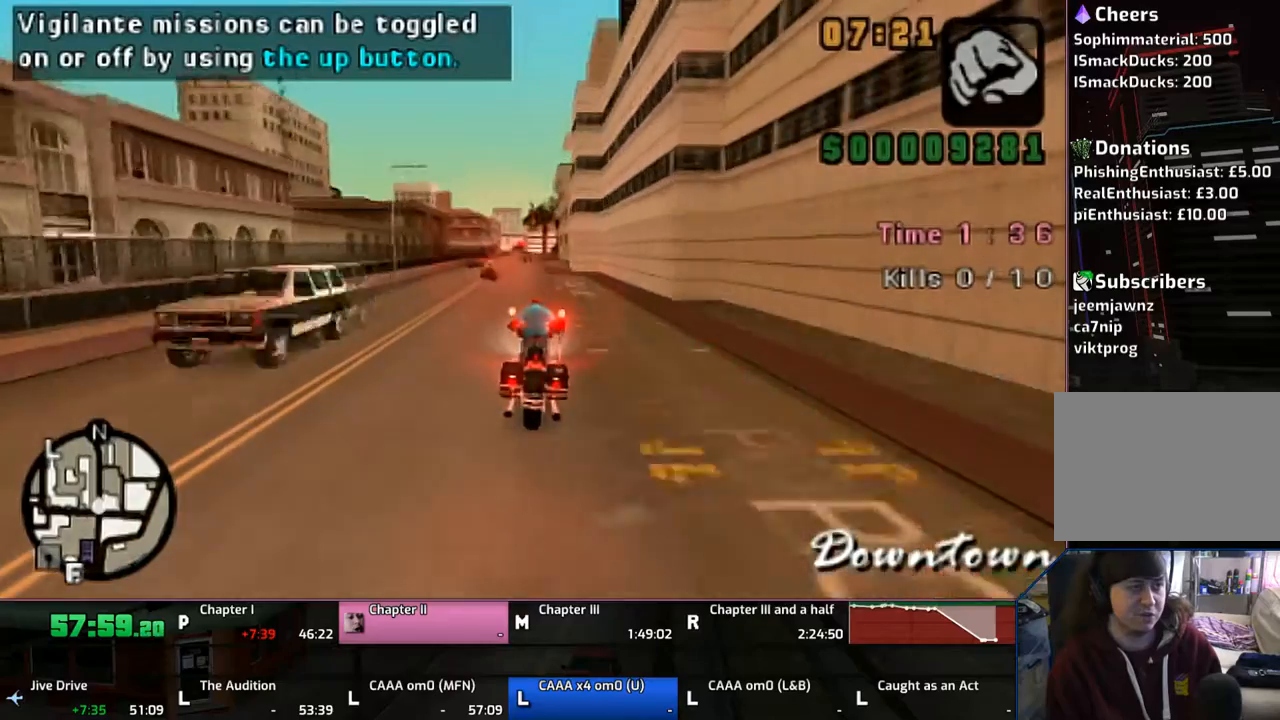
{"buttons": ["CROSS"], "left_stick": "up", "right_stick": "center", "events": [[67, "left_stick", "center"], [217, "left_stick", "up"]]}
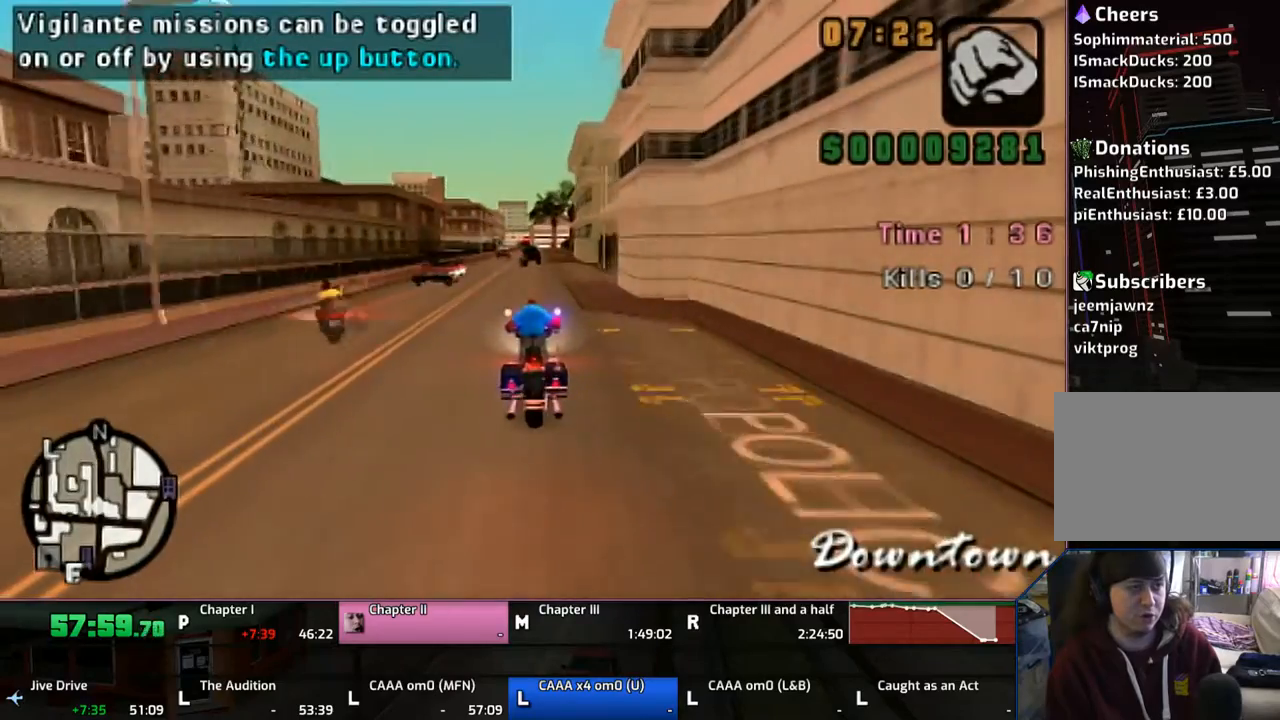
{"buttons": ["CROSS"], "left_stick": "up", "right_stick": "center", "events": [[83, "left_stick", "up-right"], [350, "left_stick", "up"]]}
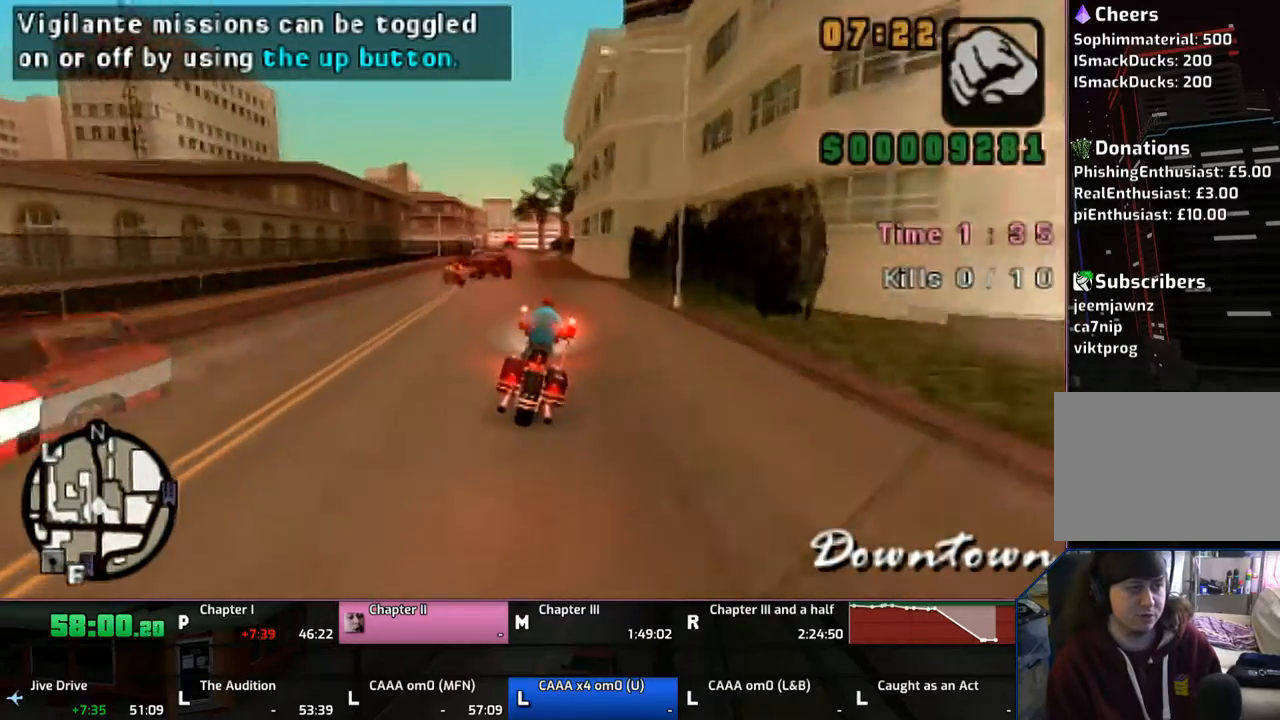
{"buttons": ["CROSS"], "left_stick": "center", "right_stick": "center", "events": [[133, "left_stick", "up-left"], [433, "left_stick", "center"]]}
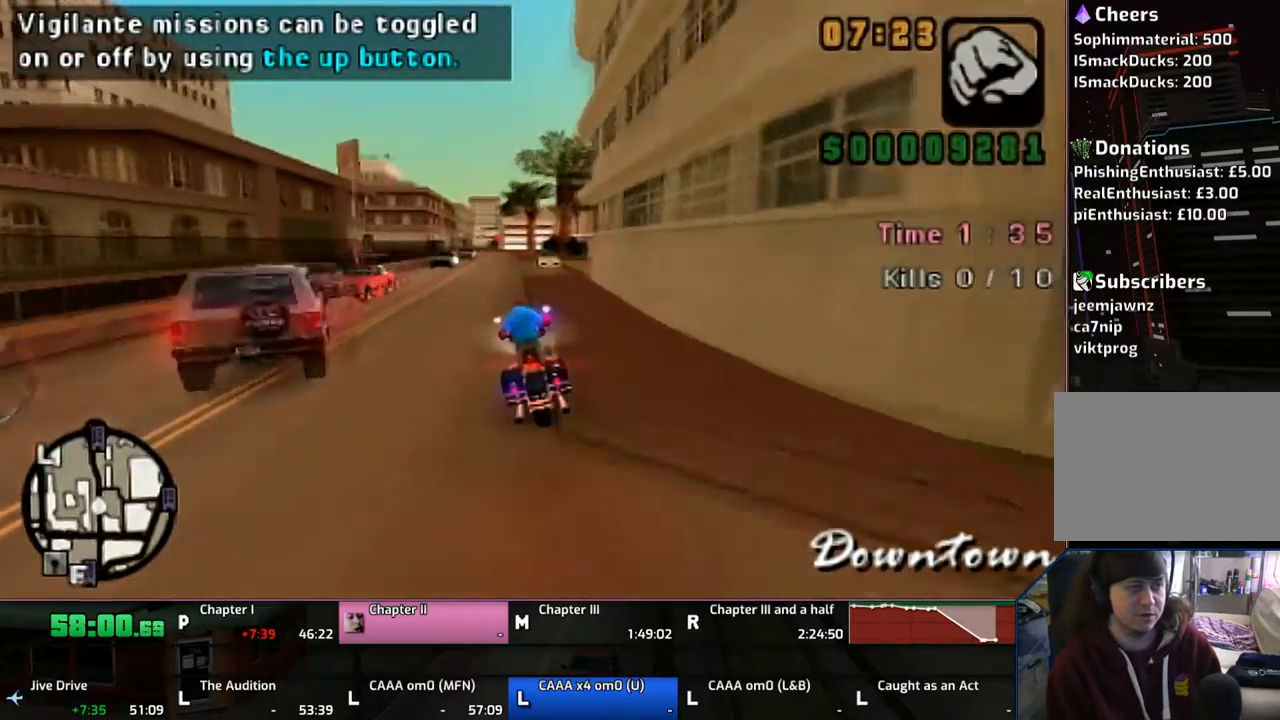
{"buttons": ["CROSS"], "left_stick": "up", "right_stick": "center", "events": [[33, "left_stick", "up"], [167, "left_stick", "center"], [233, "left_stick", "up"]]}
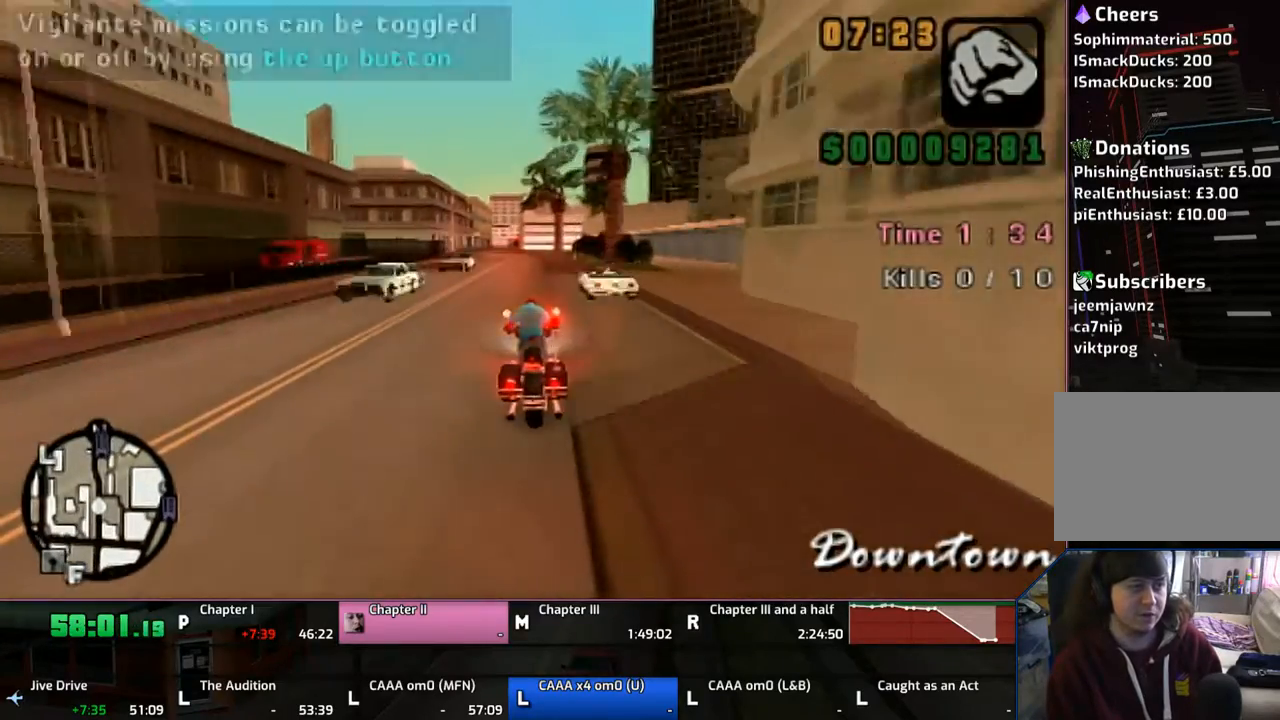
{"buttons": ["CROSS"], "left_stick": "center", "right_stick": "center", "events": [[467, "left_stick", "center"]]}
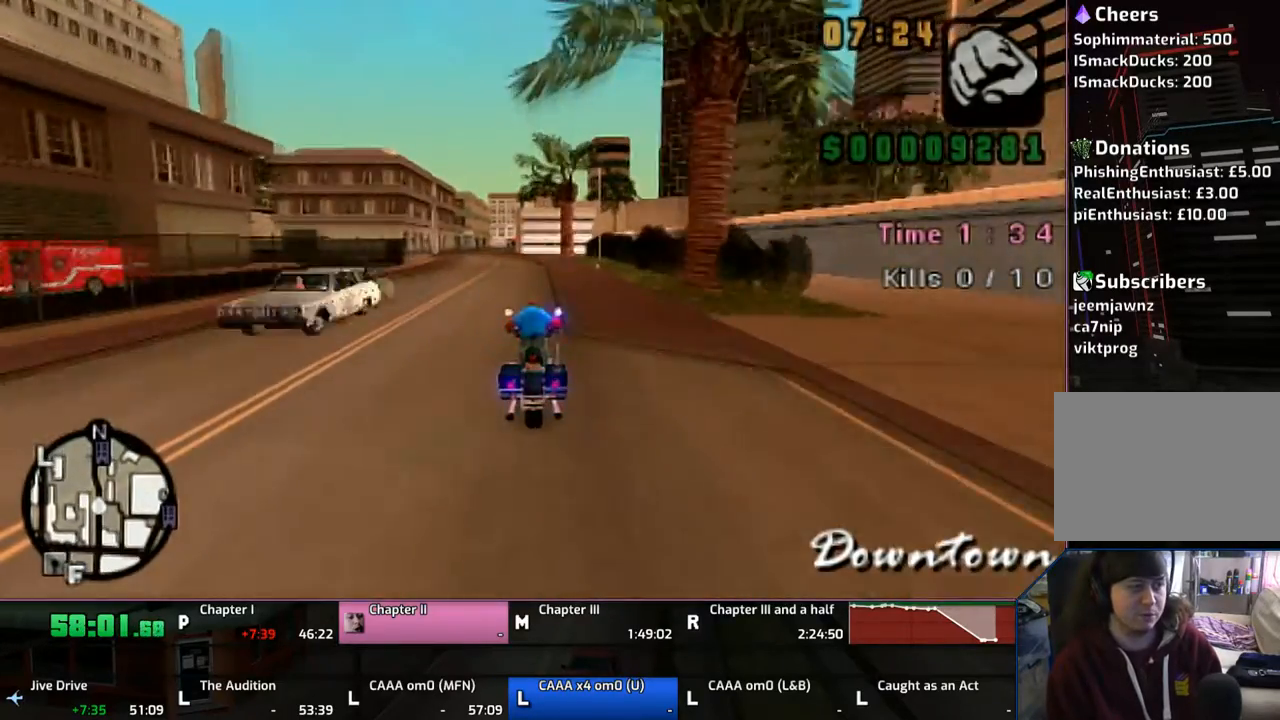
{"buttons": ["CROSS"], "left_stick": "center", "right_stick": "center", "events": [[67, "left_stick", "up"], [183, "left_stick", "center"], [267, "left_stick", "up"], [367, "left_stick", "center"]]}